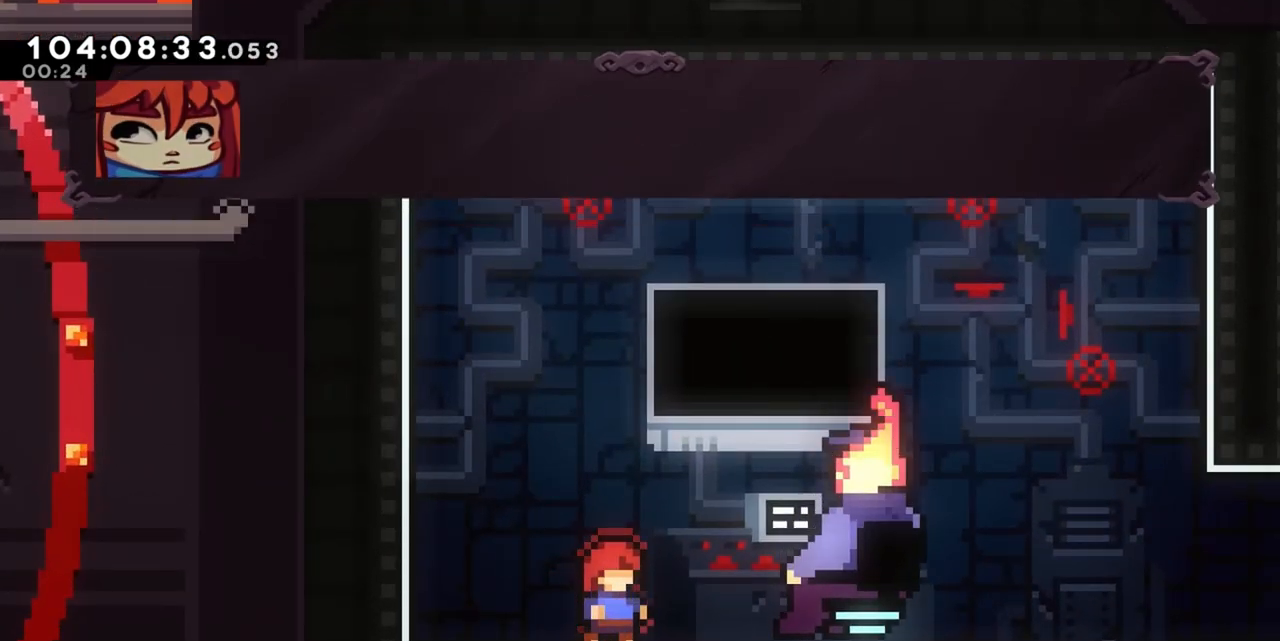
Gameplay with keyboard; each line is a JSON object with the keys held at the frame after it. "events" lists presses ("down") and releases ("up") of "a", "d", "dash", "demo", "grab", "grab2", "j", "jump", "jump2", "jump3", "return", "s" and "w" between this image and that frame as [ms after this image, input, new state], when the widget could be followed in between. No other keys are recorded. Mouse input is not recorded. Key names are as the overlay labels them; some are game actions (e.g. jump) rather than physical keys.
{"keys": [], "events": [[133, "jump", "up"]]}
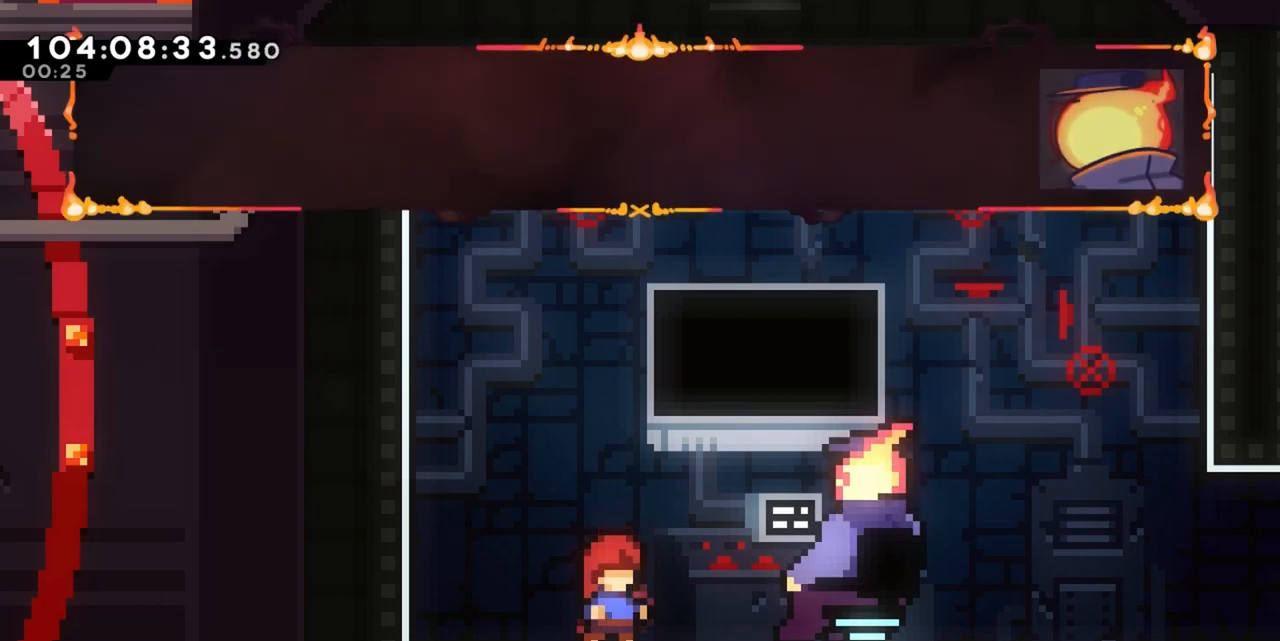
{"keys": [], "events": [[300, "jump", "down"], [467, "jump", "up"]]}
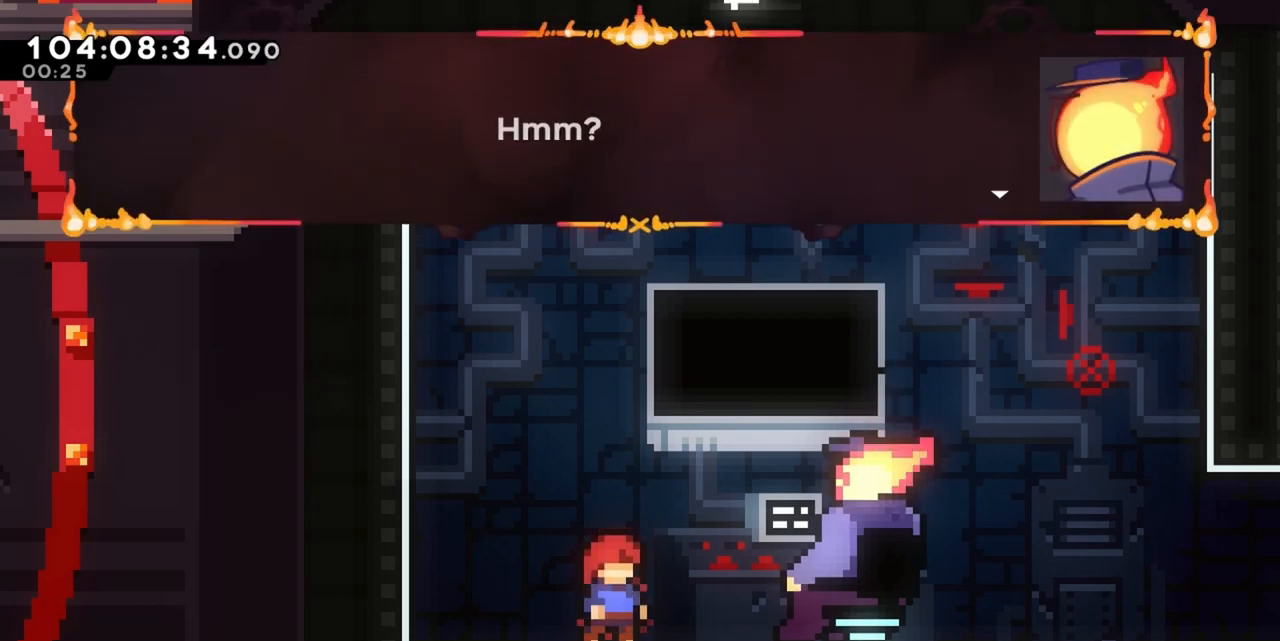
{"keys": [], "events": [[267, "jump", "down"], [450, "jump", "up"]]}
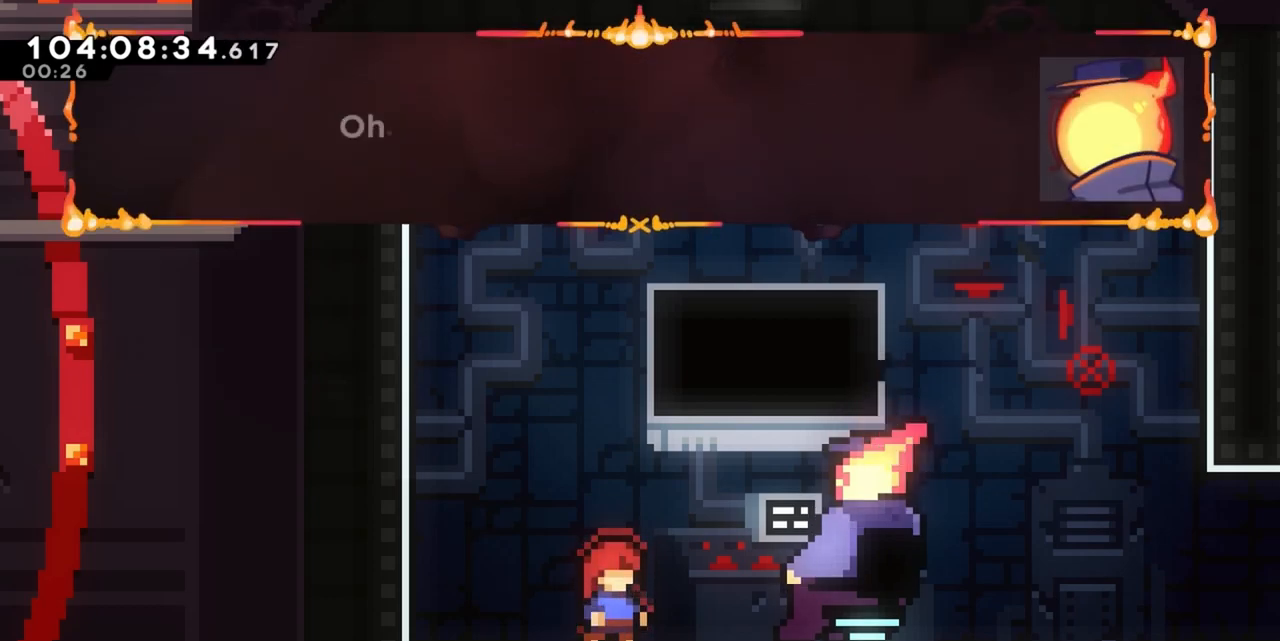
{"keys": [], "events": [[217, "jump", "down"], [450, "jump", "up"]]}
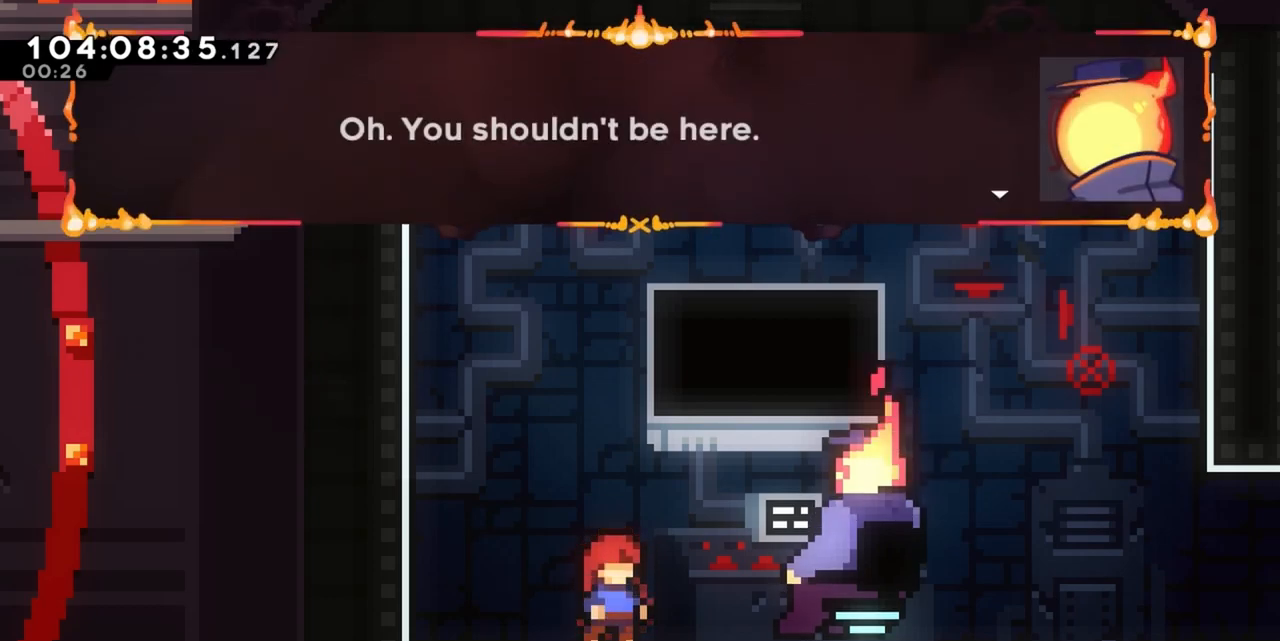
{"keys": [], "events": [[200, "jump", "down"], [433, "jump", "up"]]}
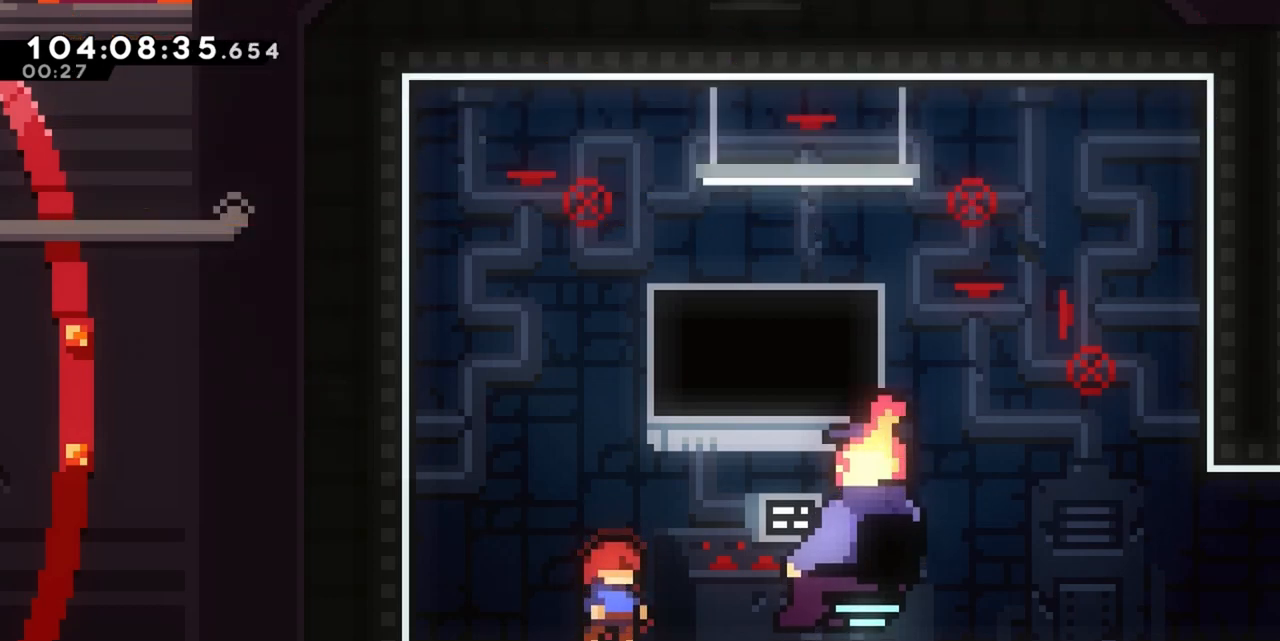
{"keys": ["jump"], "events": [[483, "jump", "down"]]}
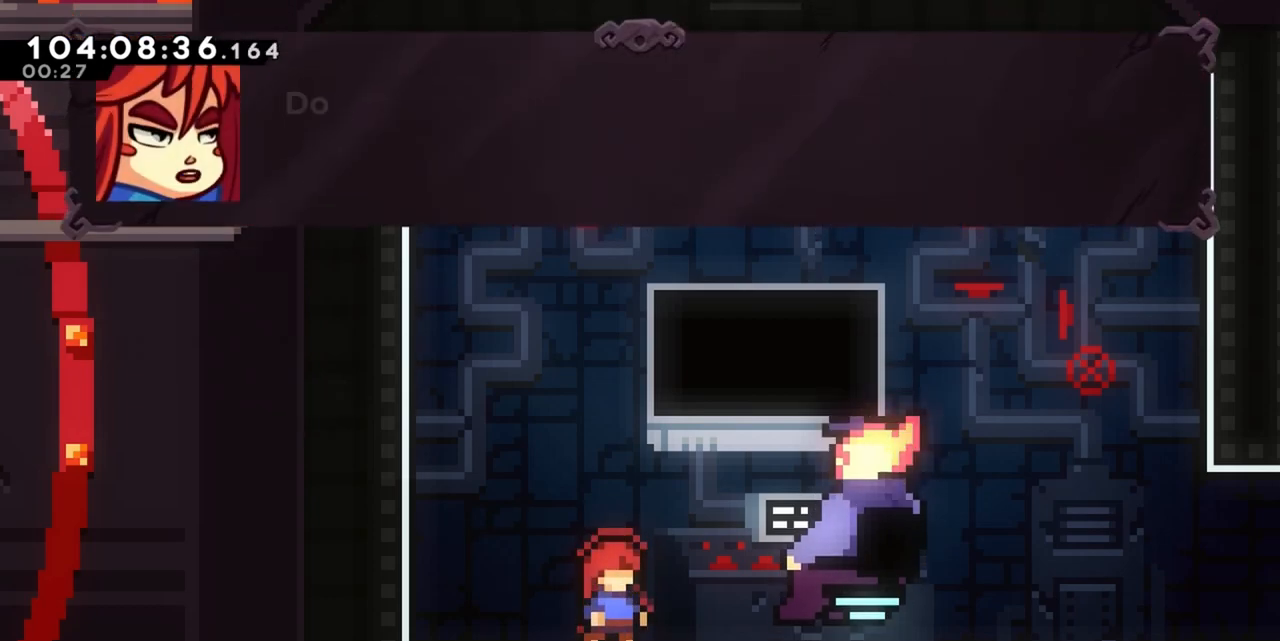
{"keys": [], "events": [[183, "jump", "up"], [233, "jump", "down"], [417, "jump", "up"]]}
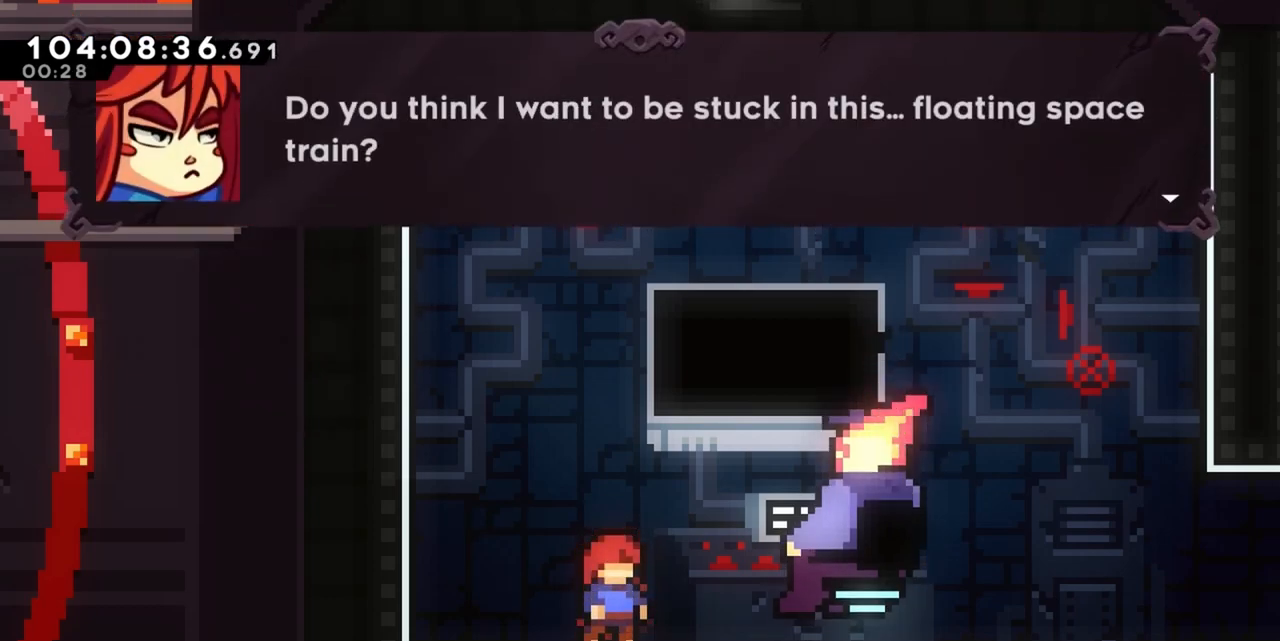
{"keys": [], "events": []}
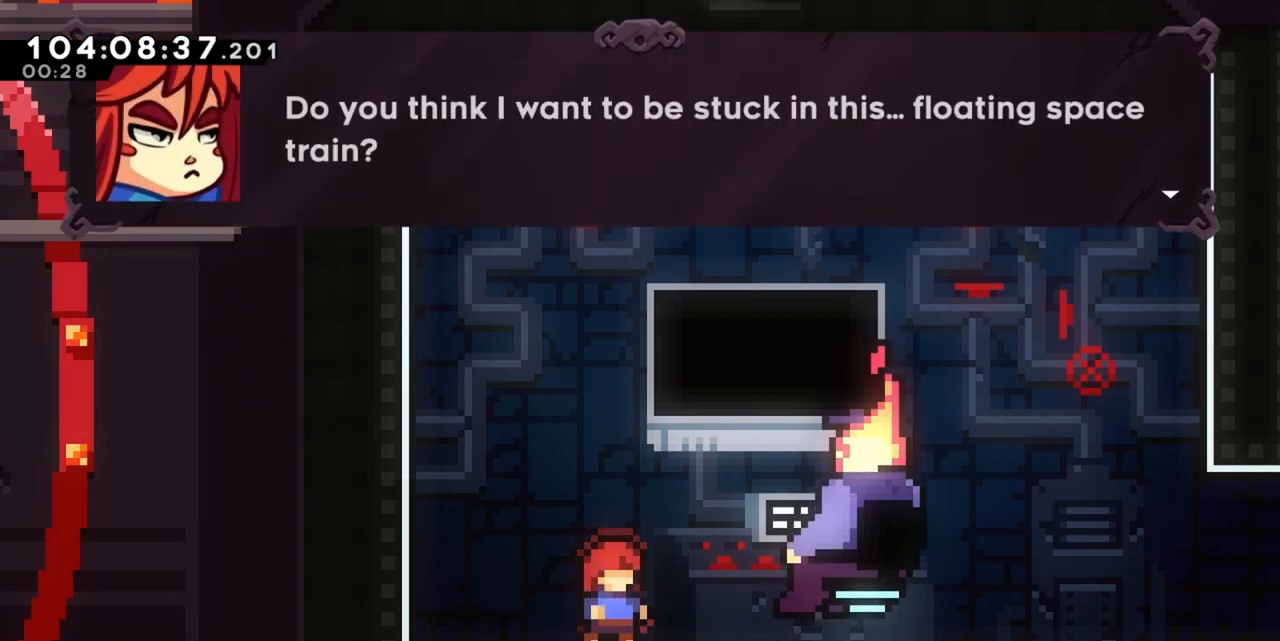
{"keys": ["jump"], "events": [[83, "jump", "down"], [250, "jump", "up"], [450, "jump", "down"]]}
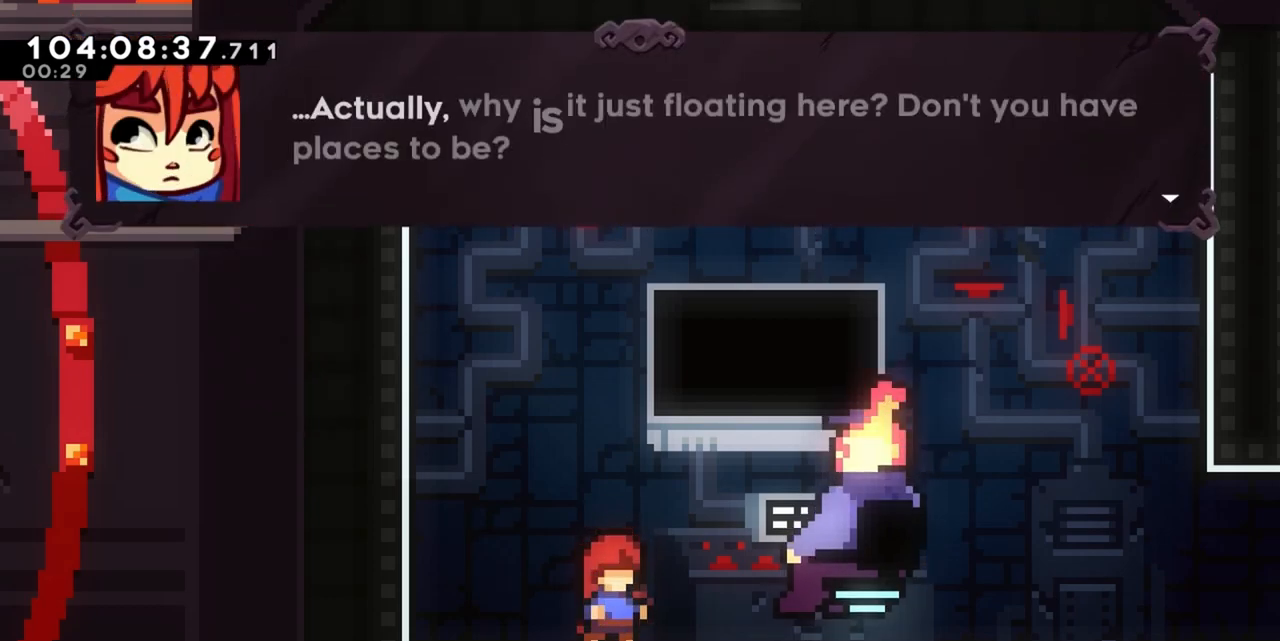
{"keys": [], "events": [[183, "jump", "up"]]}
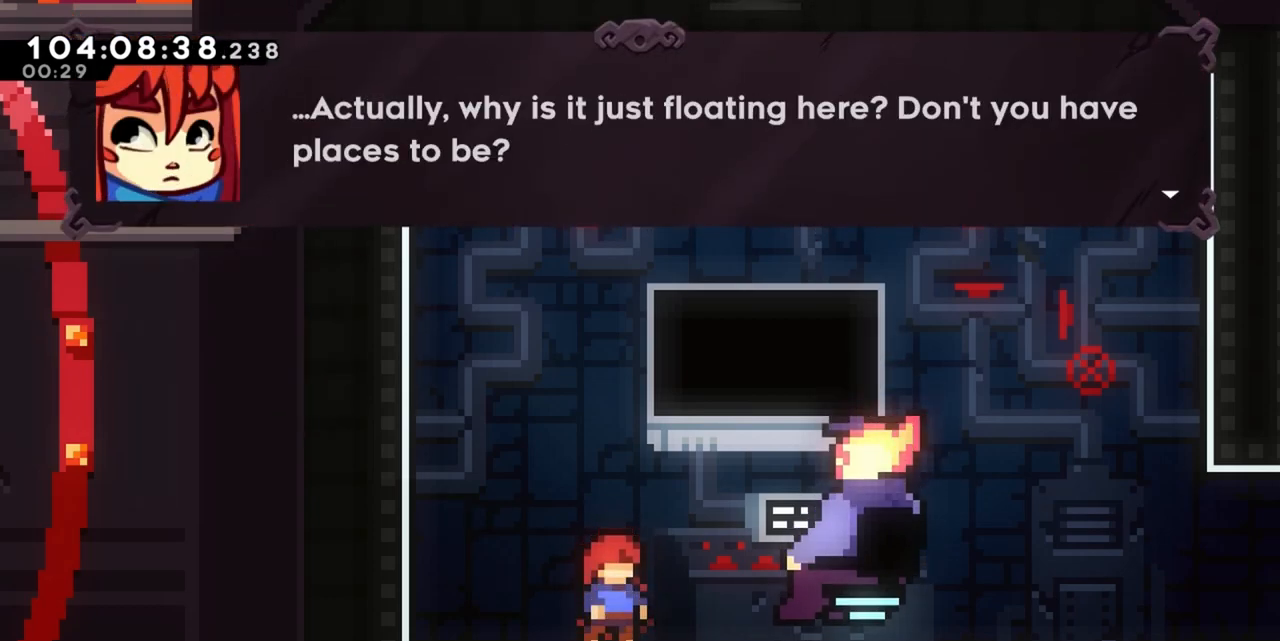
{"keys": ["jump"], "events": [[333, "jump", "down"]]}
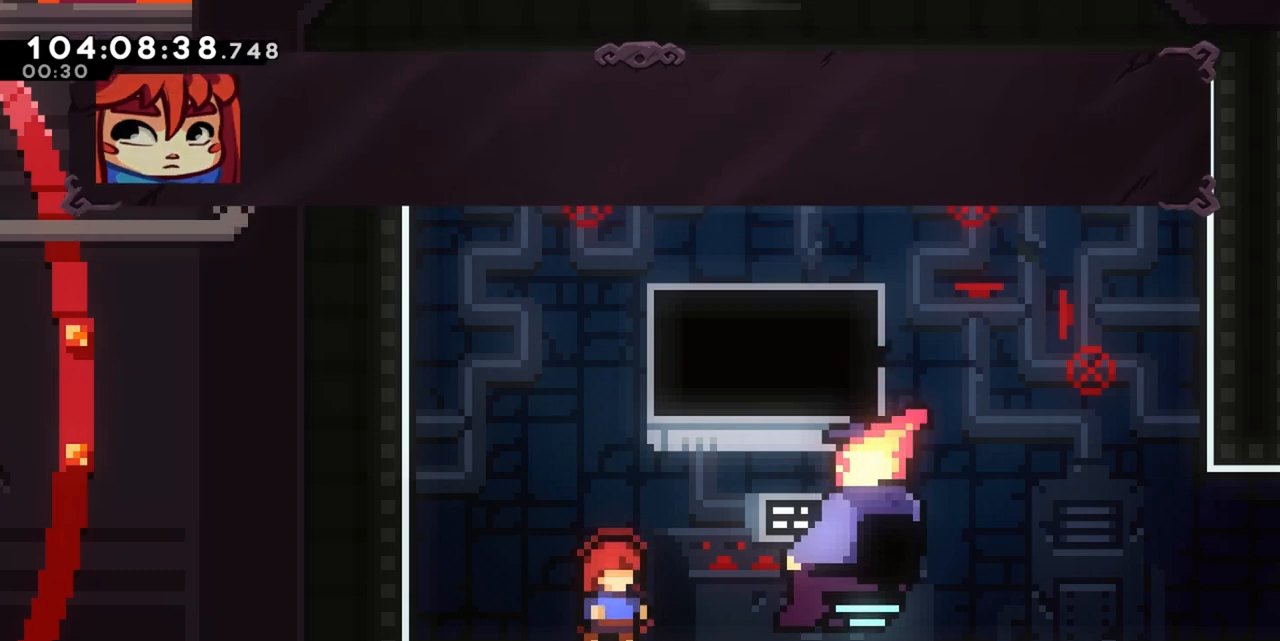
{"keys": [], "events": [[33, "jump", "up"]]}
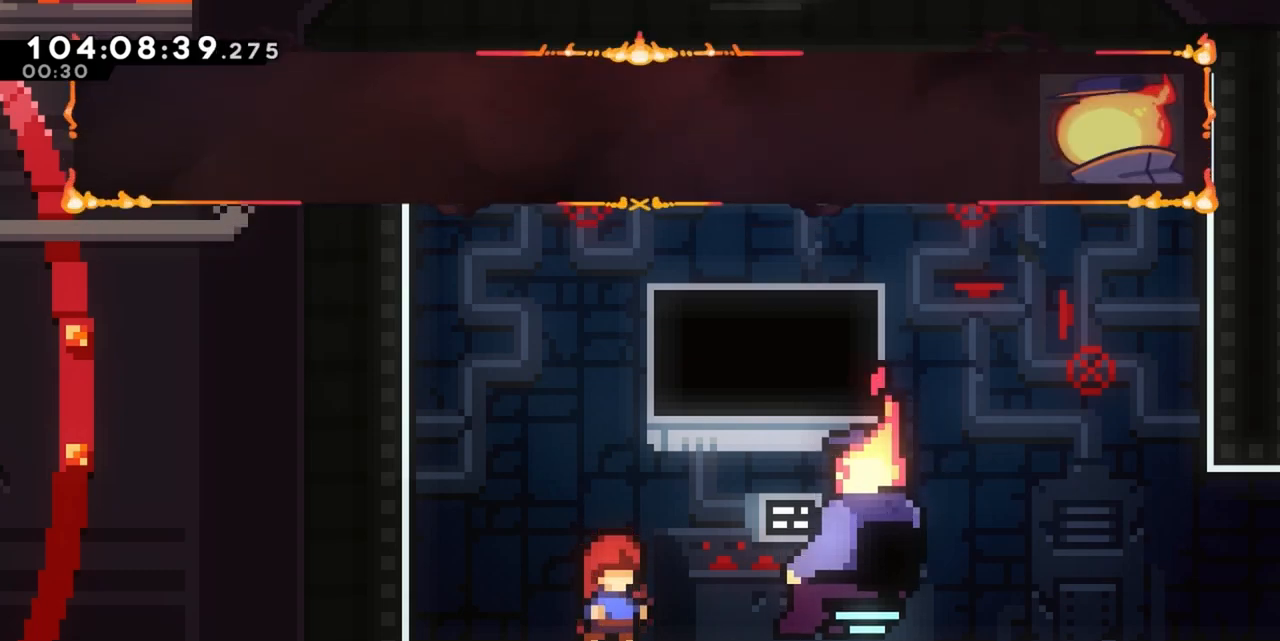
{"keys": [], "events": [[317, "jump", "down"], [500, "jump", "up"]]}
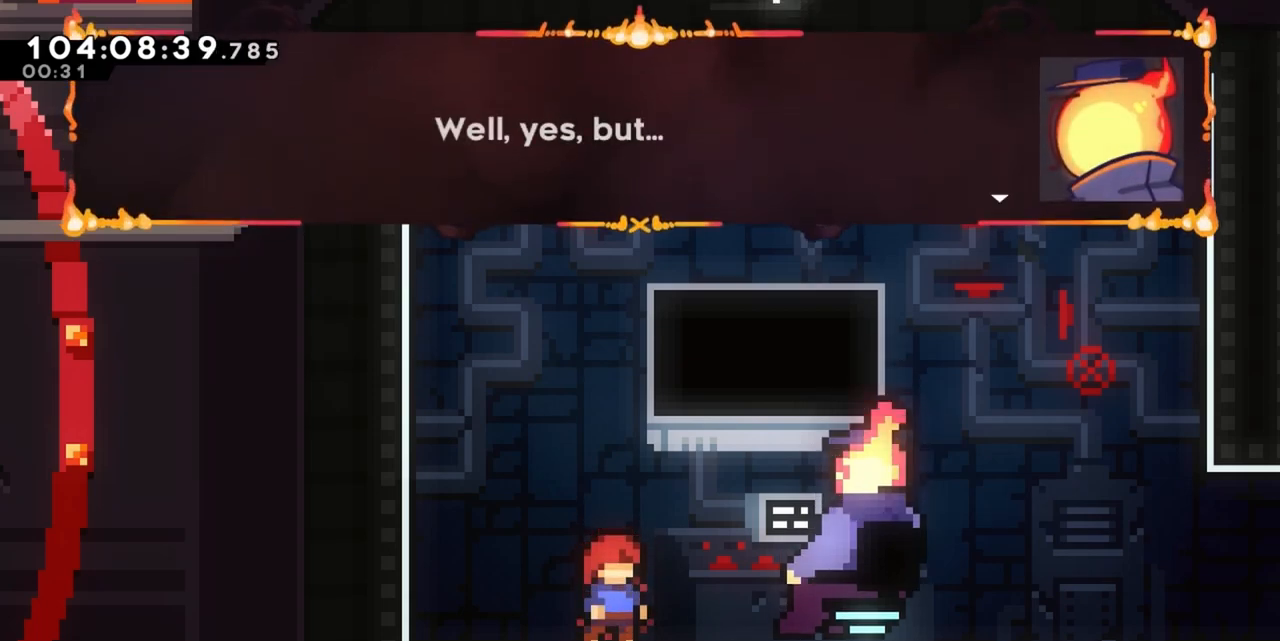
{"keys": ["jump"], "events": [[383, "jump", "down"]]}
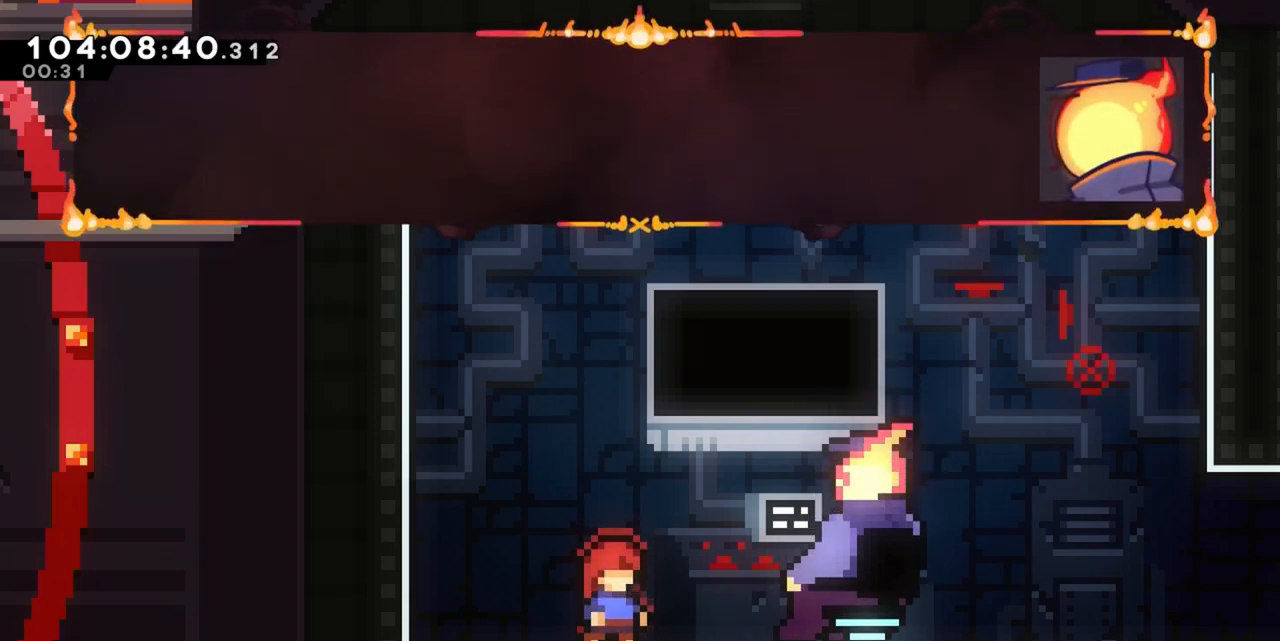
{"keys": ["jump"], "events": [[167, "jump", "up"], [400, "jump", "down"]]}
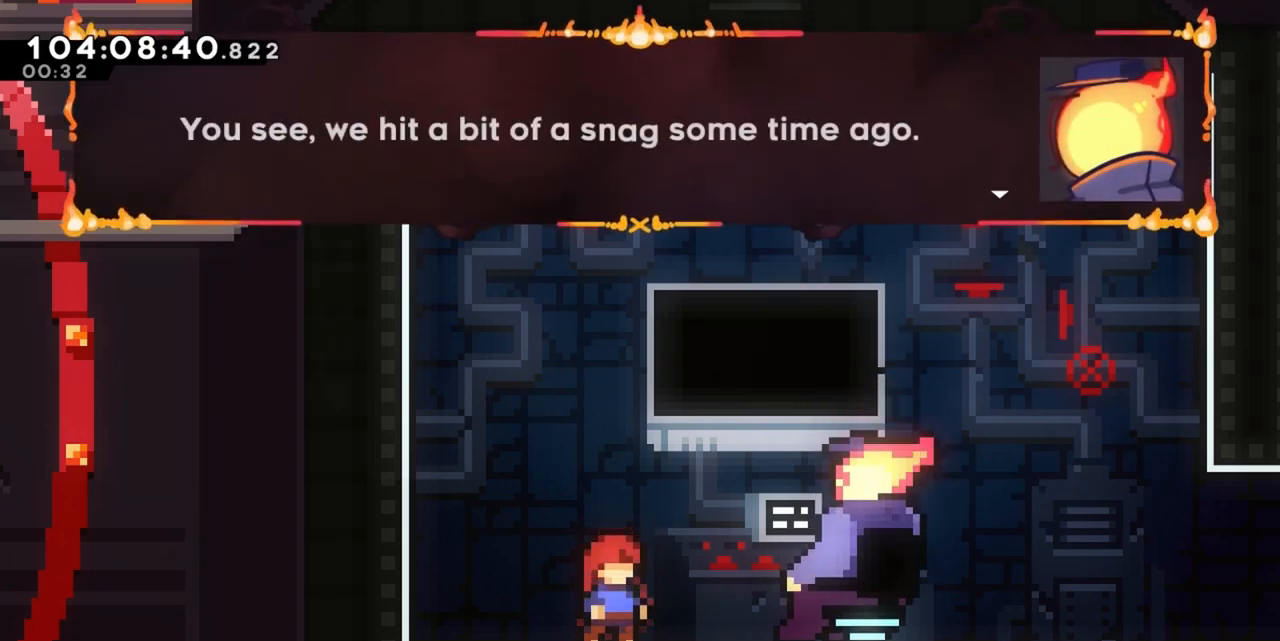
{"keys": [], "events": [[133, "jump", "up"]]}
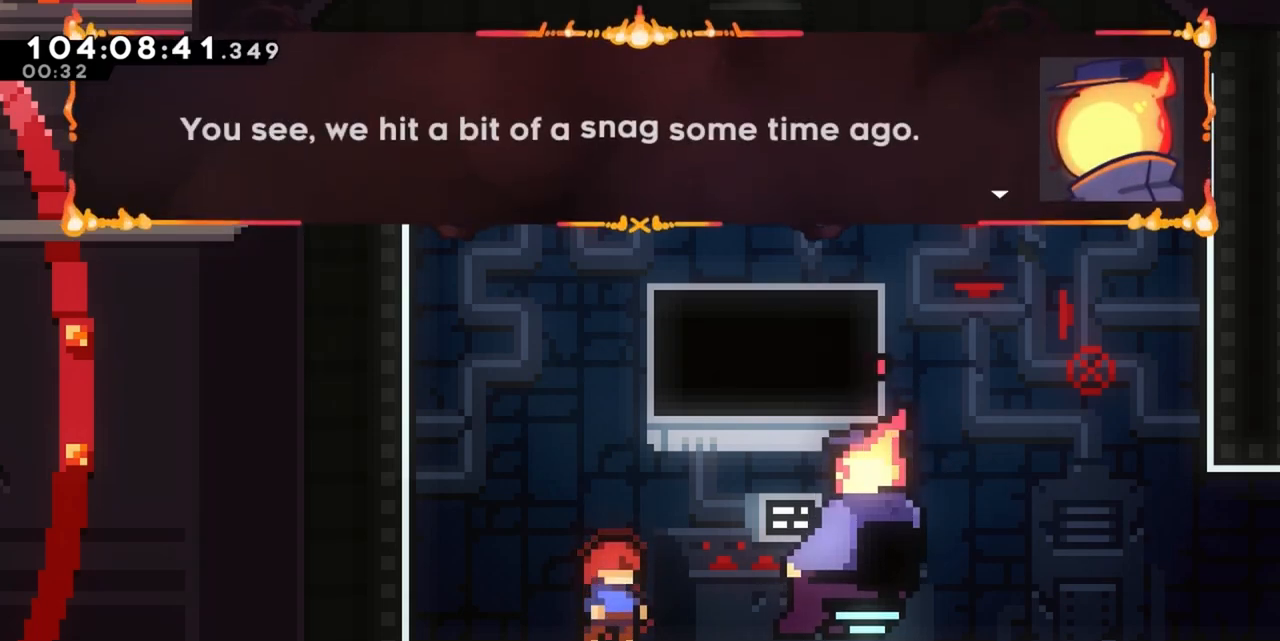
{"keys": ["jump"], "events": [[467, "jump", "down"]]}
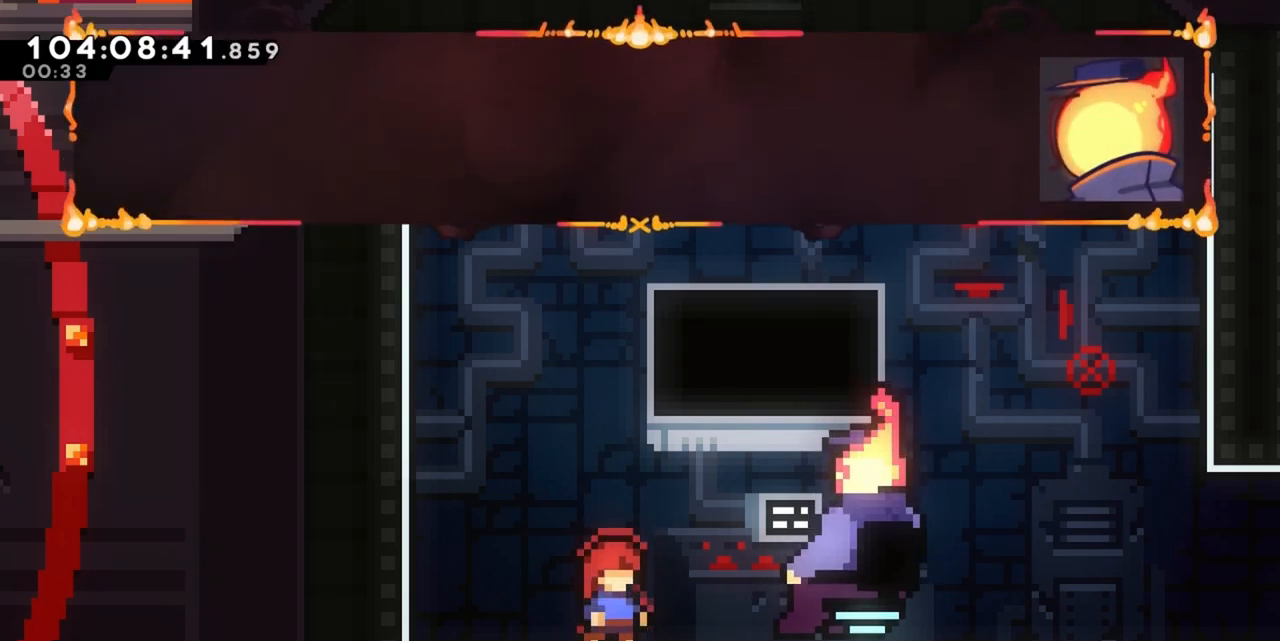
{"keys": ["jump"], "events": [[167, "jump", "up"], [483, "jump", "down"]]}
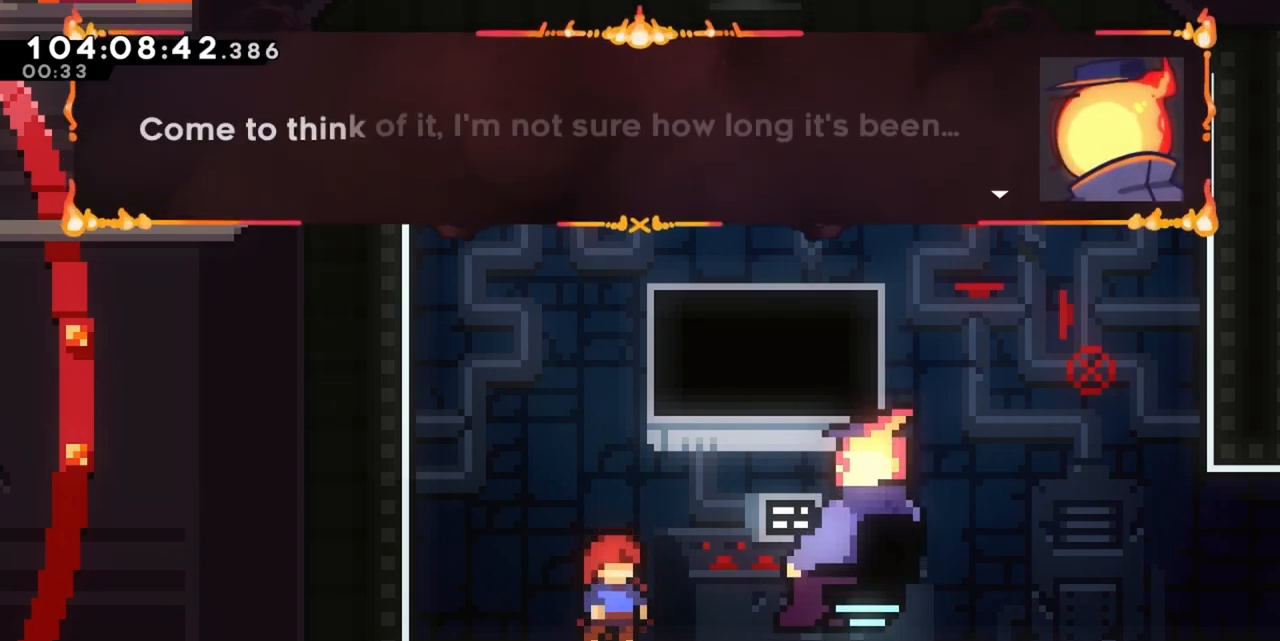
{"keys": [], "events": [[183, "jump", "up"]]}
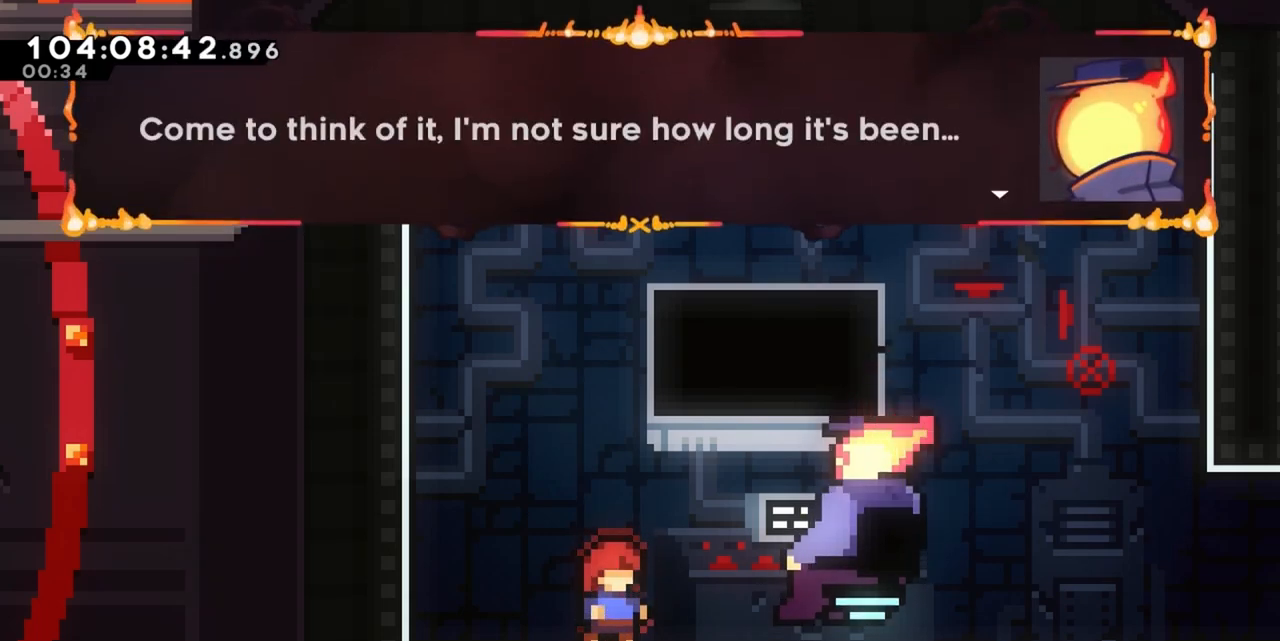
{"keys": [], "events": [[233, "jump", "down"], [333, "jump", "up"]]}
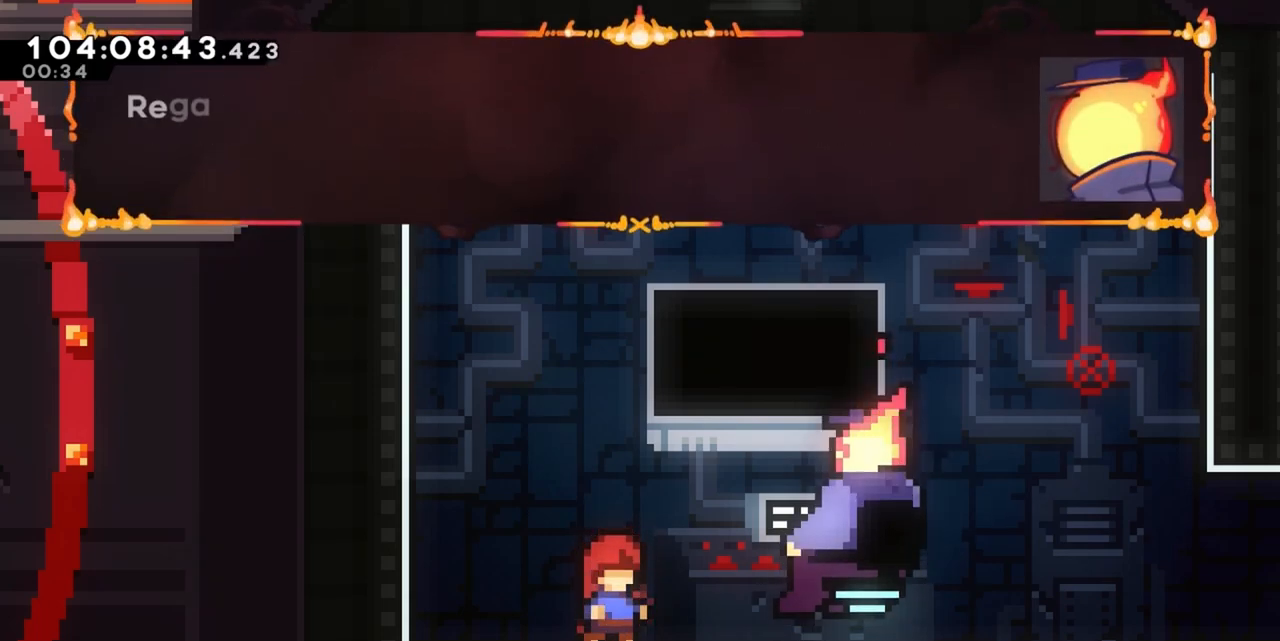
{"keys": [], "events": [[167, "jump", "down"], [300, "jump", "up"]]}
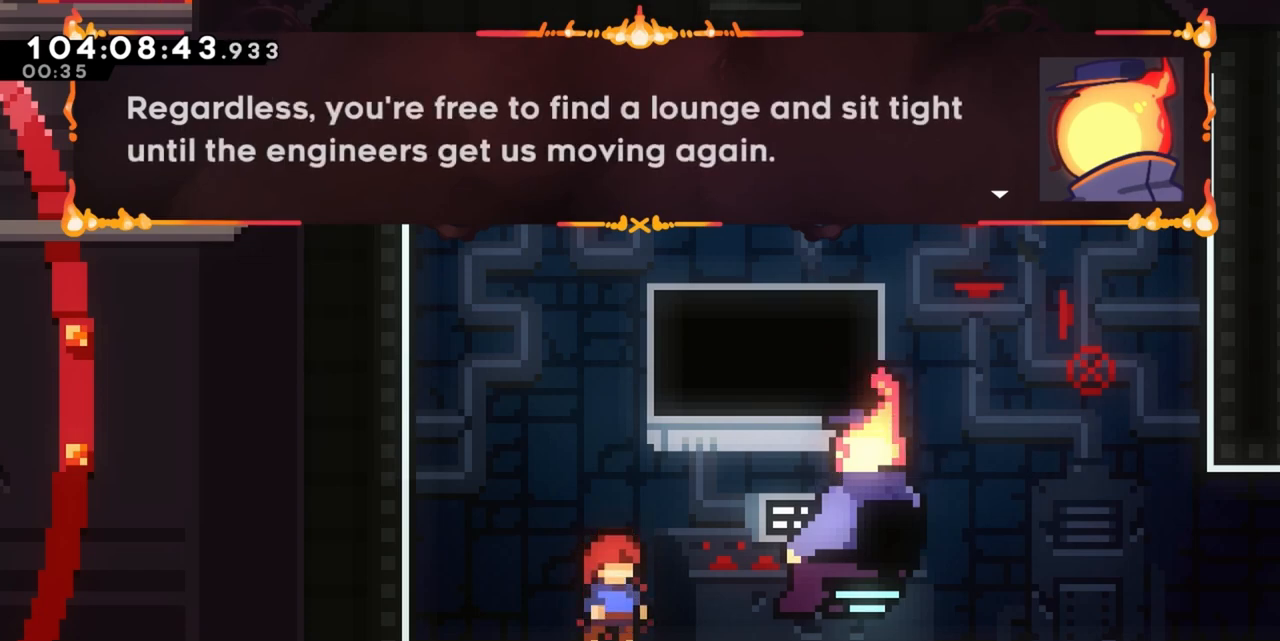
{"keys": [], "events": []}
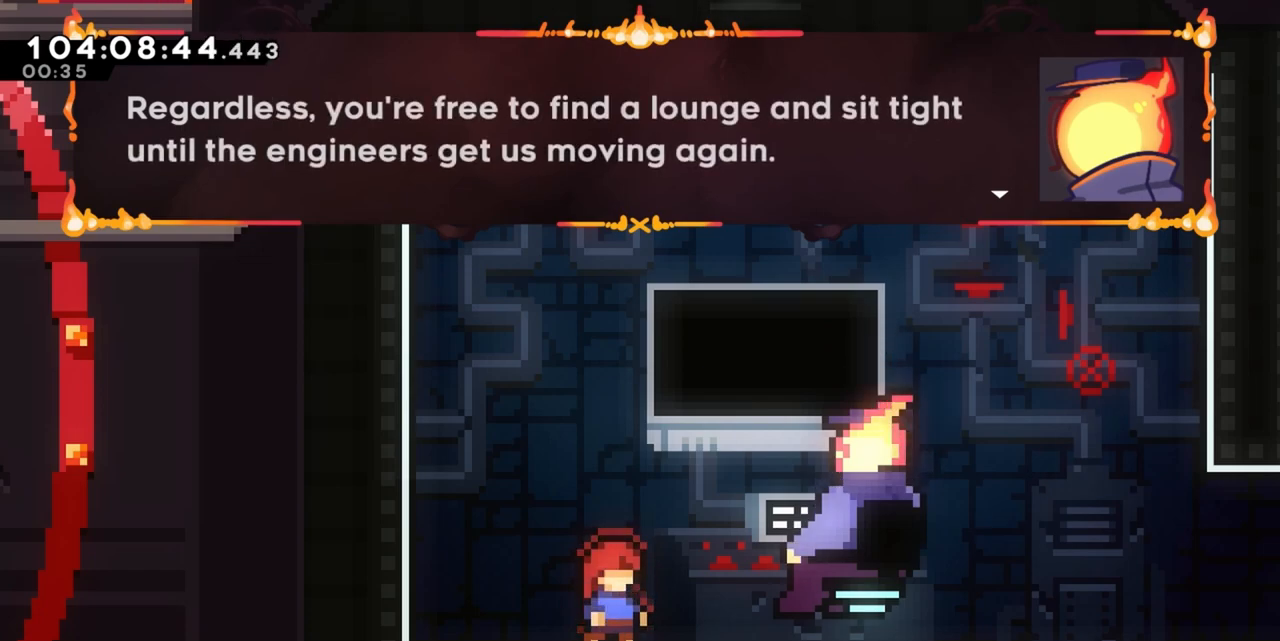
{"keys": [], "events": []}
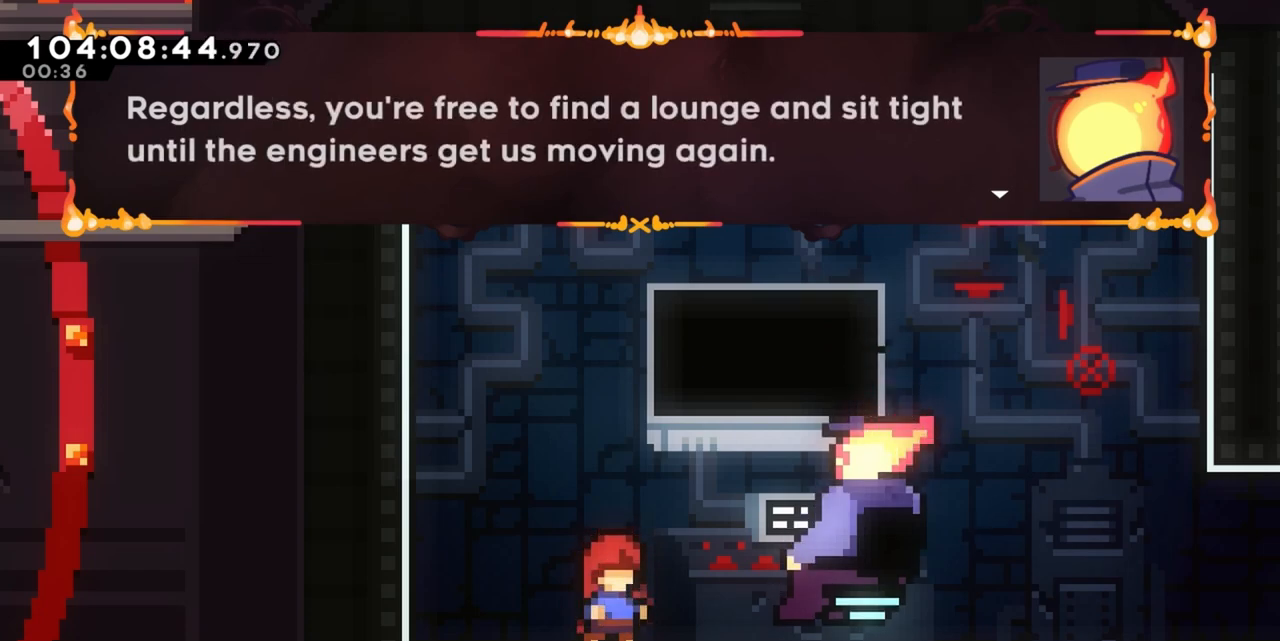
{"keys": ["jump"], "events": [[500, "jump", "down"]]}
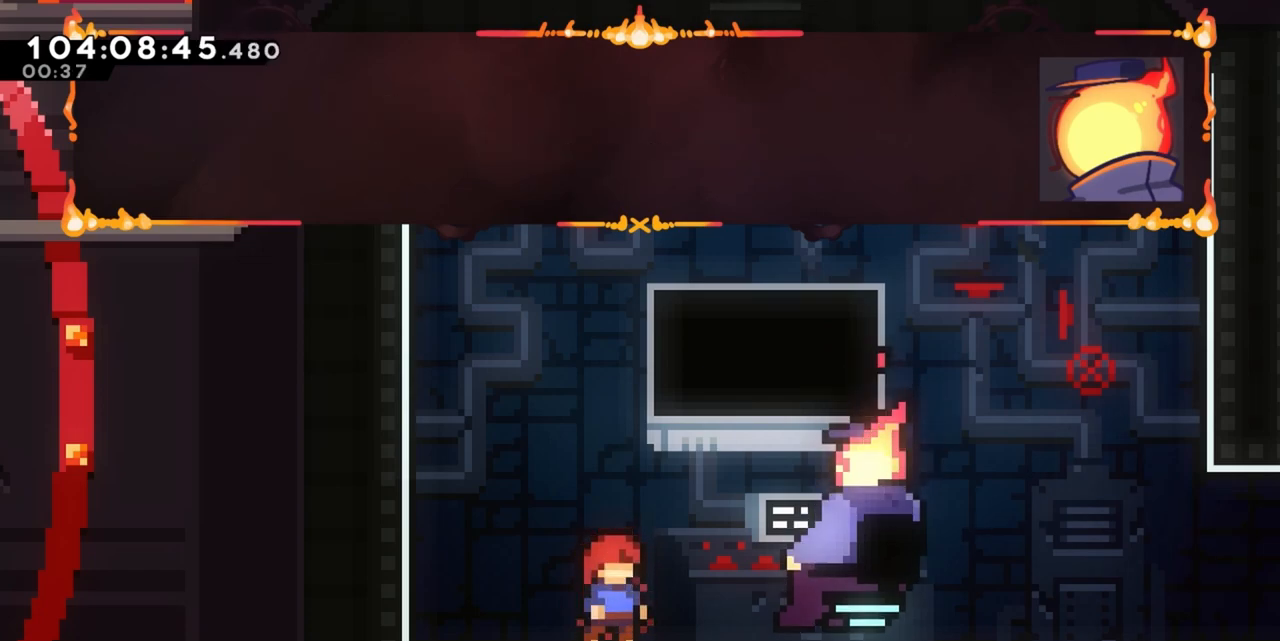
{"keys": [], "events": [[183, "jump", "up"]]}
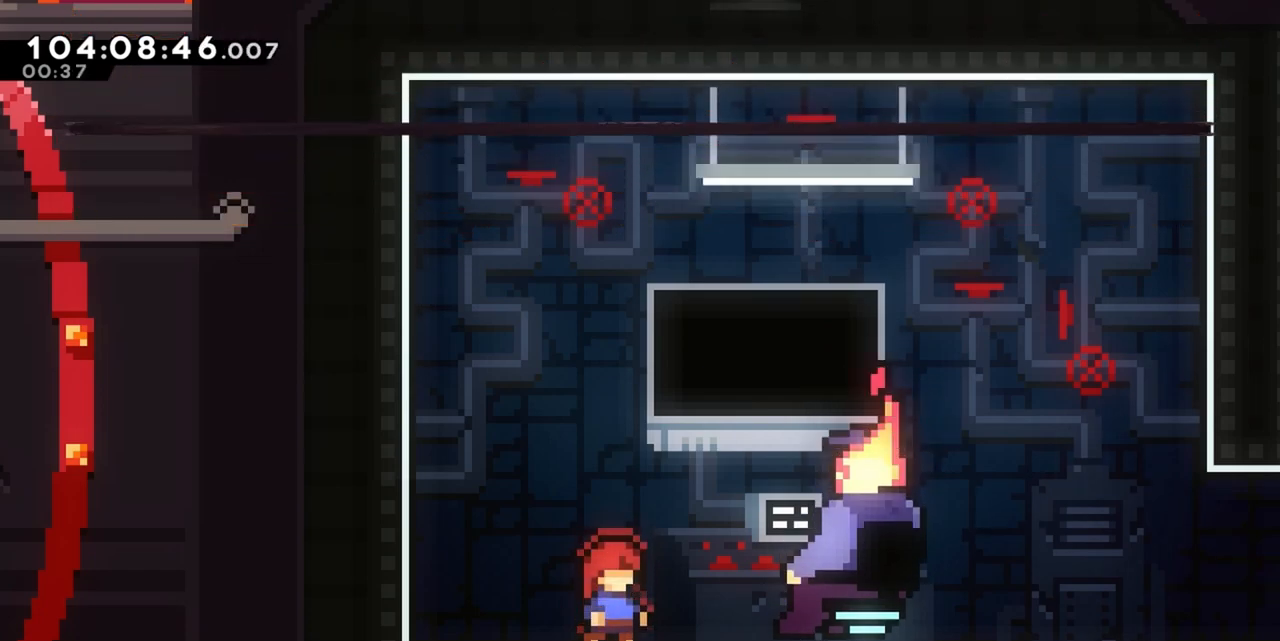
{"keys": ["jump"], "events": [[417, "jump", "down"]]}
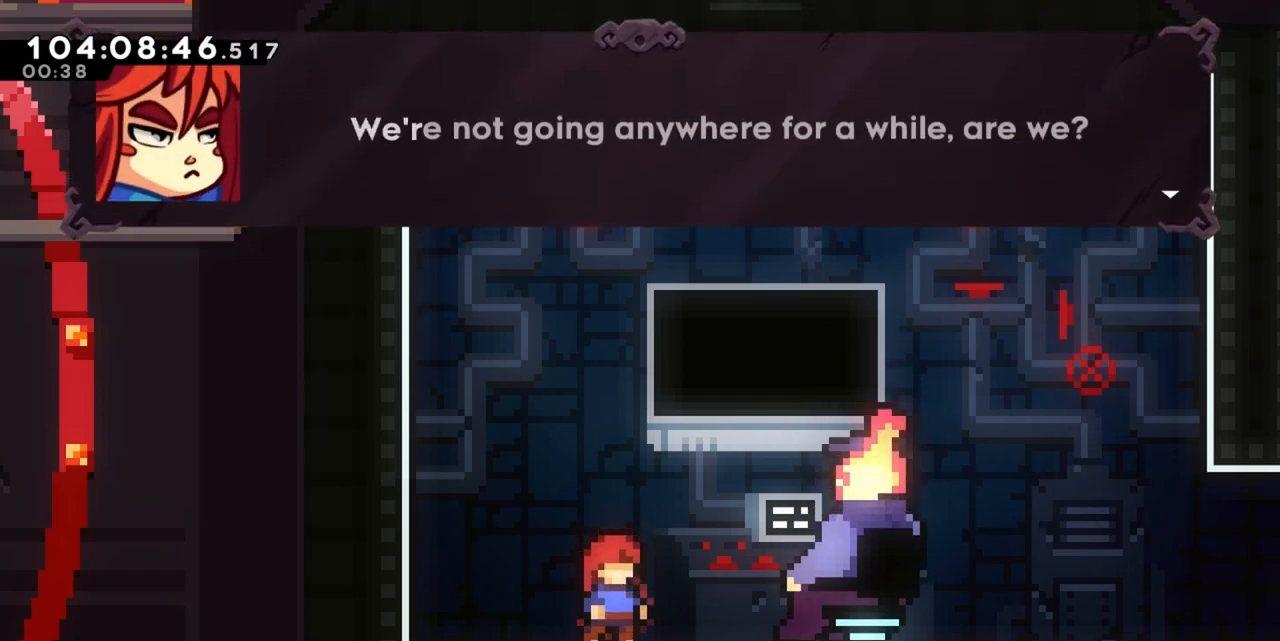
{"keys": ["jump"], "events": [[117, "jump", "up"], [350, "jump", "down"]]}
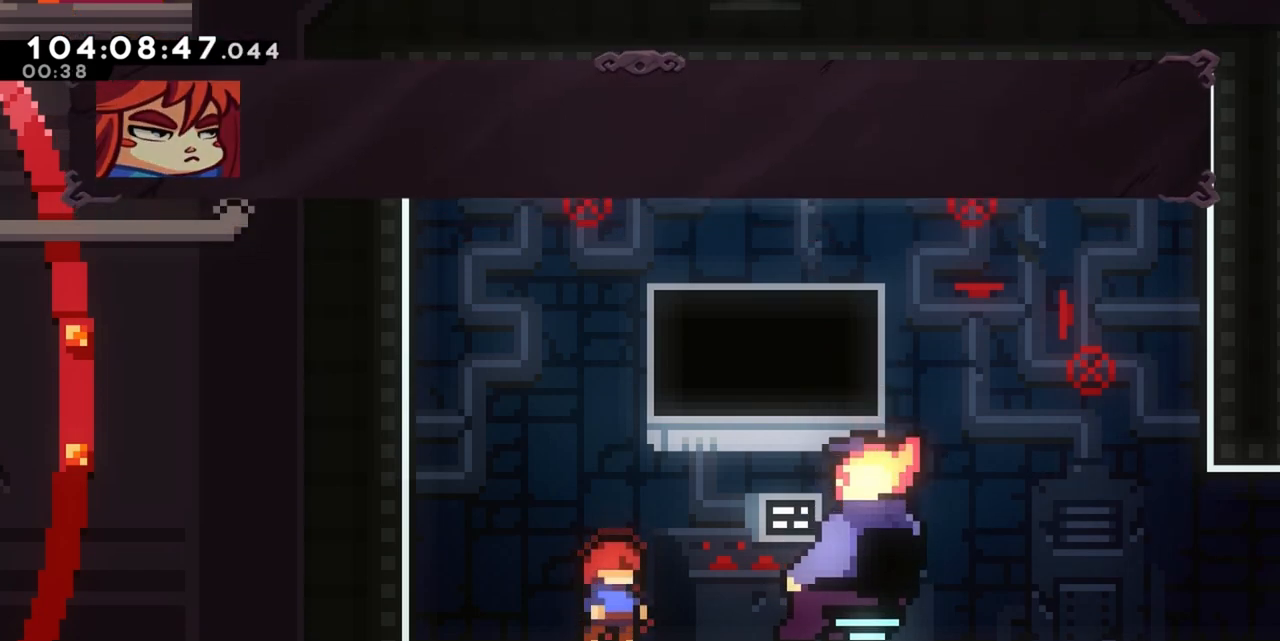
{"keys": [], "events": [[33, "jump", "up"]]}